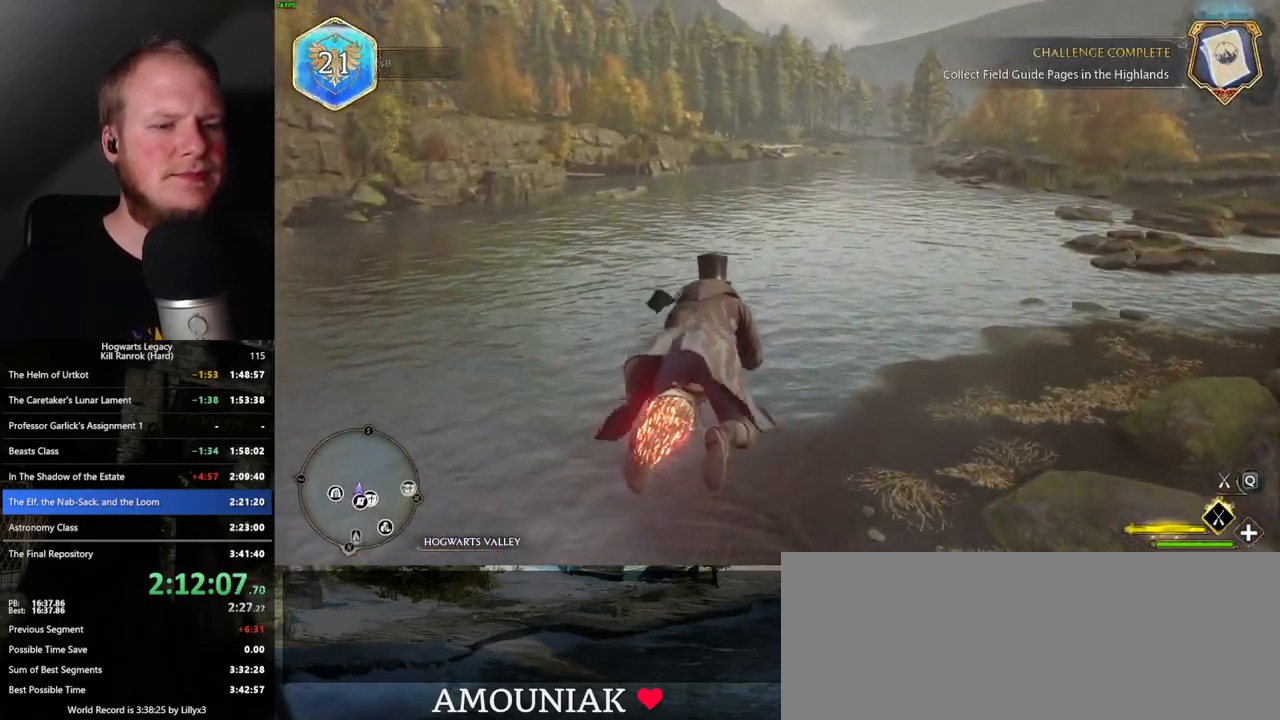
Gameplay with keyboard and mouse; each line is a JSON object with the keys and mouse buttons held at the frame after it. "events" lists presses ("down") and releases ("up") of ".", "/", "0", "1", "2", "3", "4", "5", "6", "7", "8", "9", "a", "alt_l", "alt_r", "b", "backslash", "backspace", "c", "caps_lock", "comma", "ctrl_l", "ctrl_r", "d", "e", "equals", "escape", "f", "f1", "f10", "f11", "f12", "f2", "f3", "f4", "f5", "f6", "f7", "f8", "f9", "g", "h", "i", "j", "k", "l", "lbracket", "m", "minus", "n", "o", "p", "q", "quote", "r", "rbracket", "return", "s", "semicolon", "shift_l", "shift_r", "space", "super_l", "super_r", "t", "tab", "tilde", "u", "v", "w", "x", "y", "z", "mouse_left", "mouse_wheel", "mouse_right", "mouse_mb4" and "mouse_mb5" between this image and that frame as [ms after this image, input, new state], when the widget could be followed in between. "mouse_left", "mouse_wheel", "mouse_right", "mouse_mb4", "mouse_mb5" = the "left", "wheel", "right", "mb4", "mb5" buttons of the "mouse" list. No other keys are recorded. "wheel" means that the mouse wheel is clicked or scrolled. Mouse movement is not recorded.
{"keys": ["w"], "mouse": ["left"], "events": []}
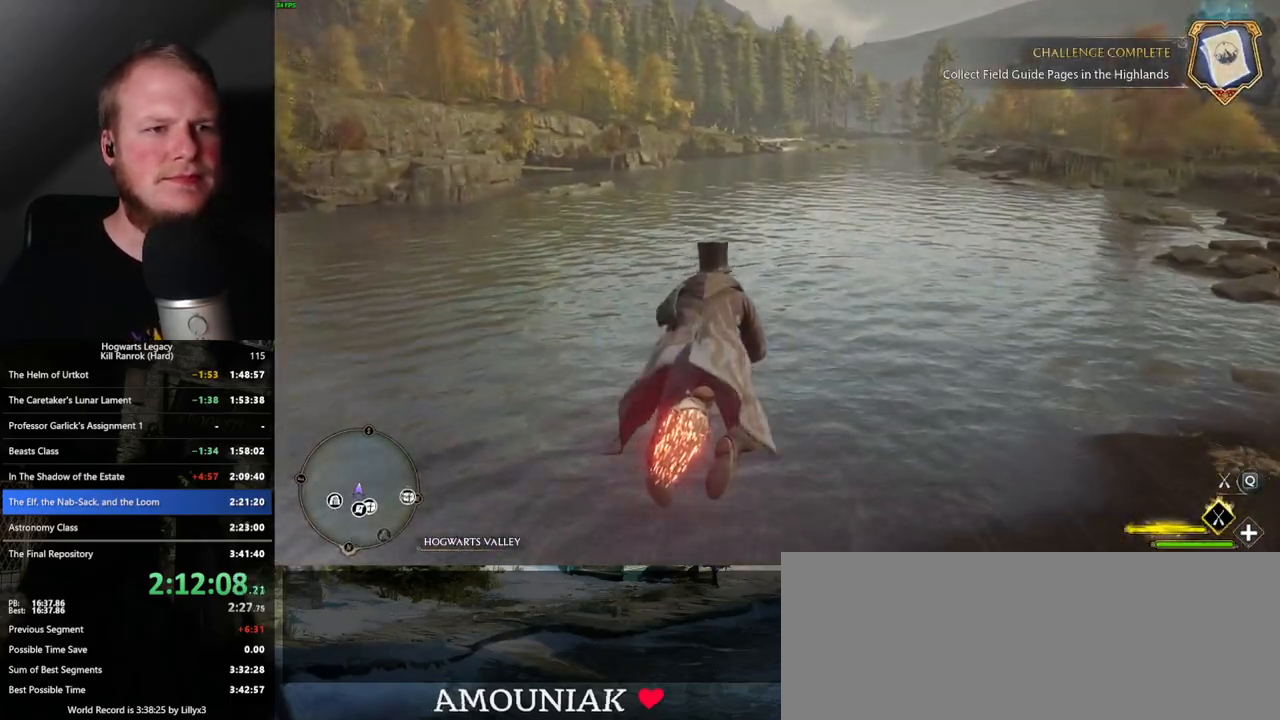
{"keys": ["w"], "mouse": ["left"], "events": [[217, "ctrl_l", "down"], [367, "ctrl_l", "up"]]}
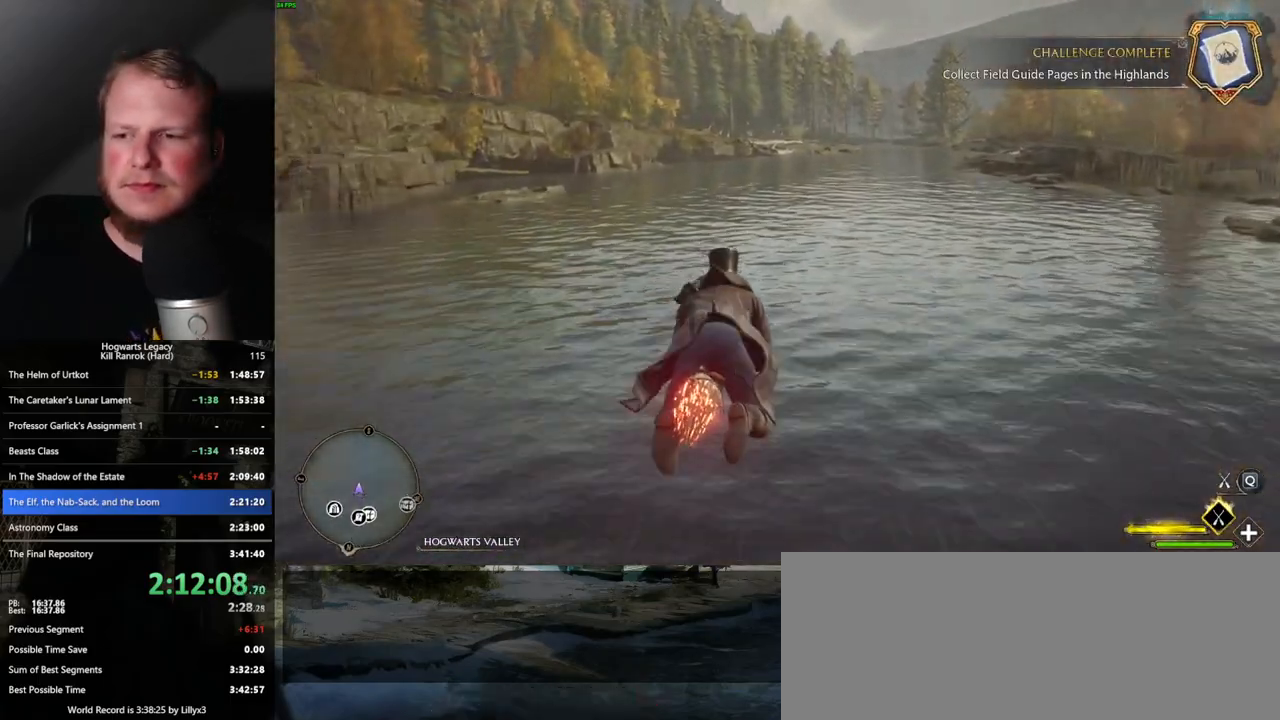
{"keys": ["w"], "mouse": ["left"], "events": []}
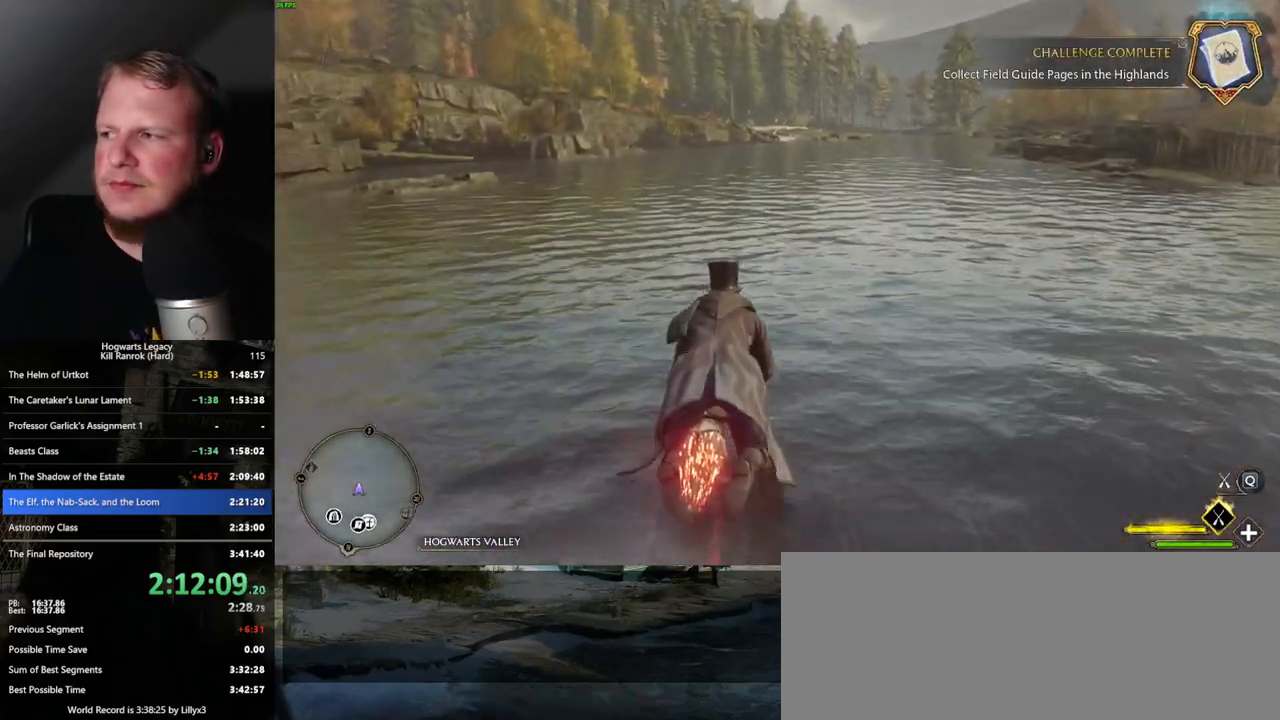
{"keys": ["w"], "mouse": ["left"], "events": []}
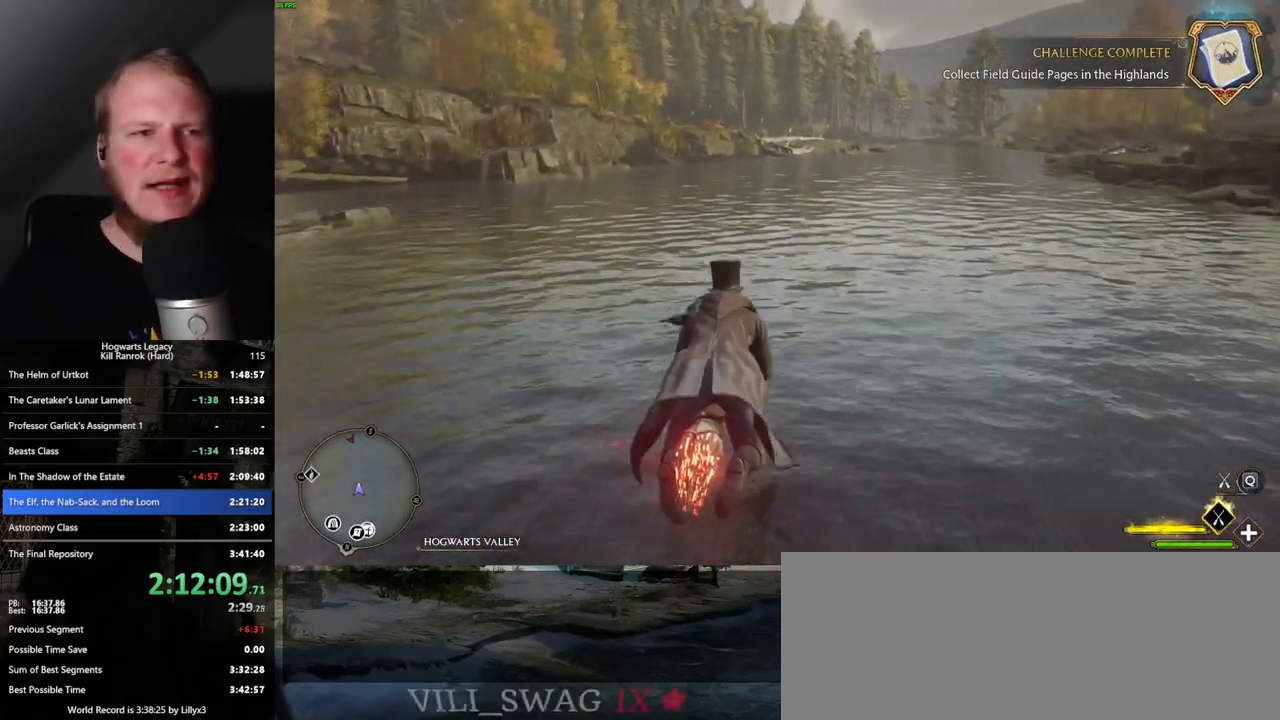
{"keys": ["w"], "mouse": ["left"], "events": [[350, "d", "down"], [433, "d", "up"]]}
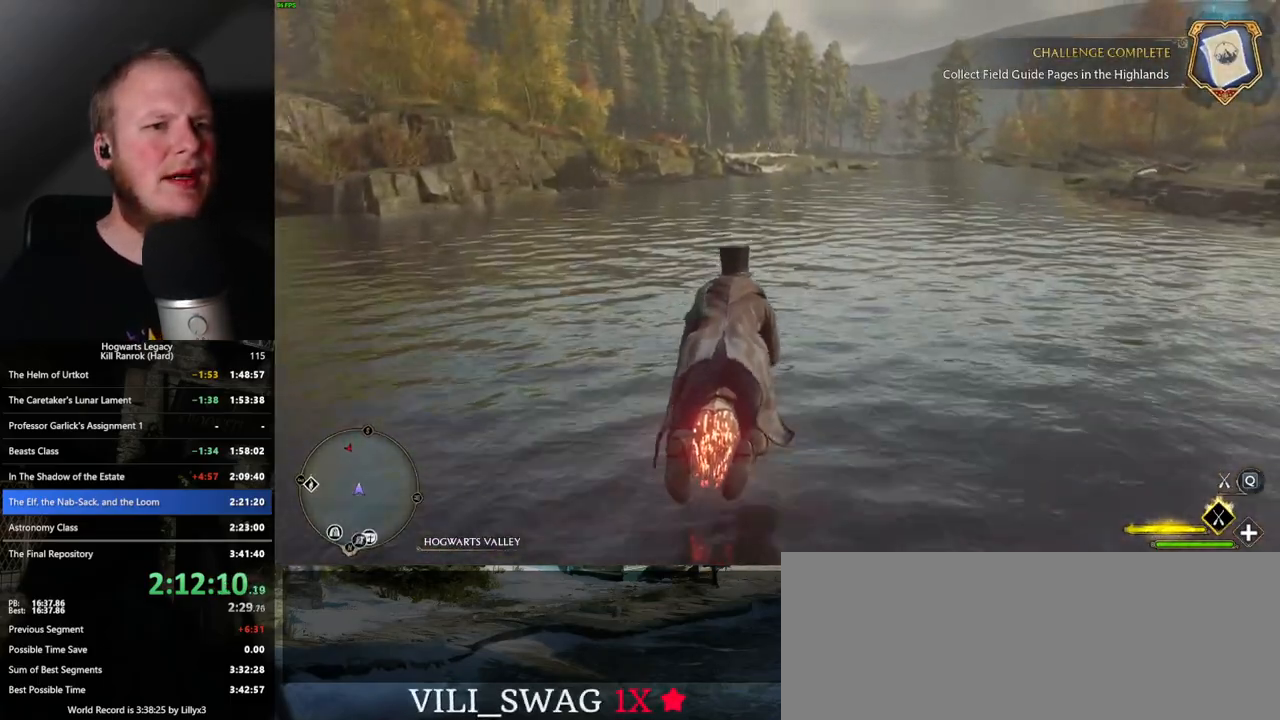
{"keys": ["a", "w"], "mouse": ["left"], "events": [[467, "a", "down"]]}
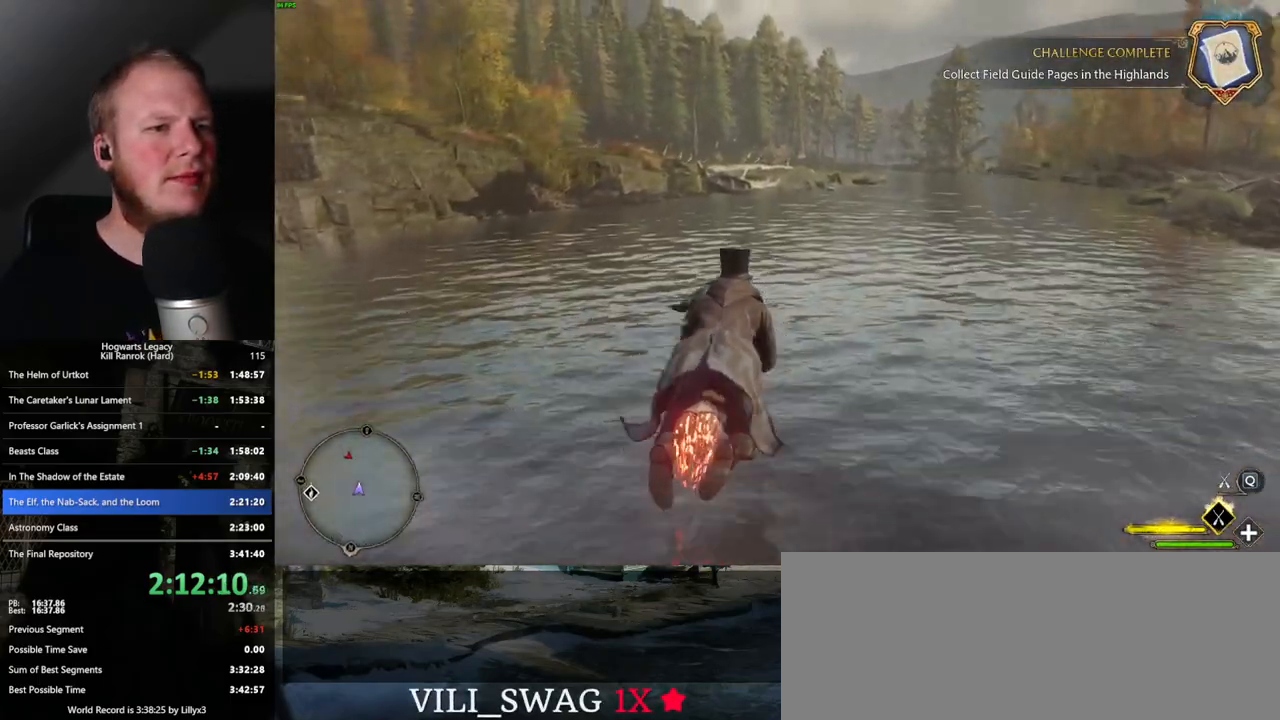
{"keys": ["w"], "mouse": ["left"], "events": [[133, "a", "up"]]}
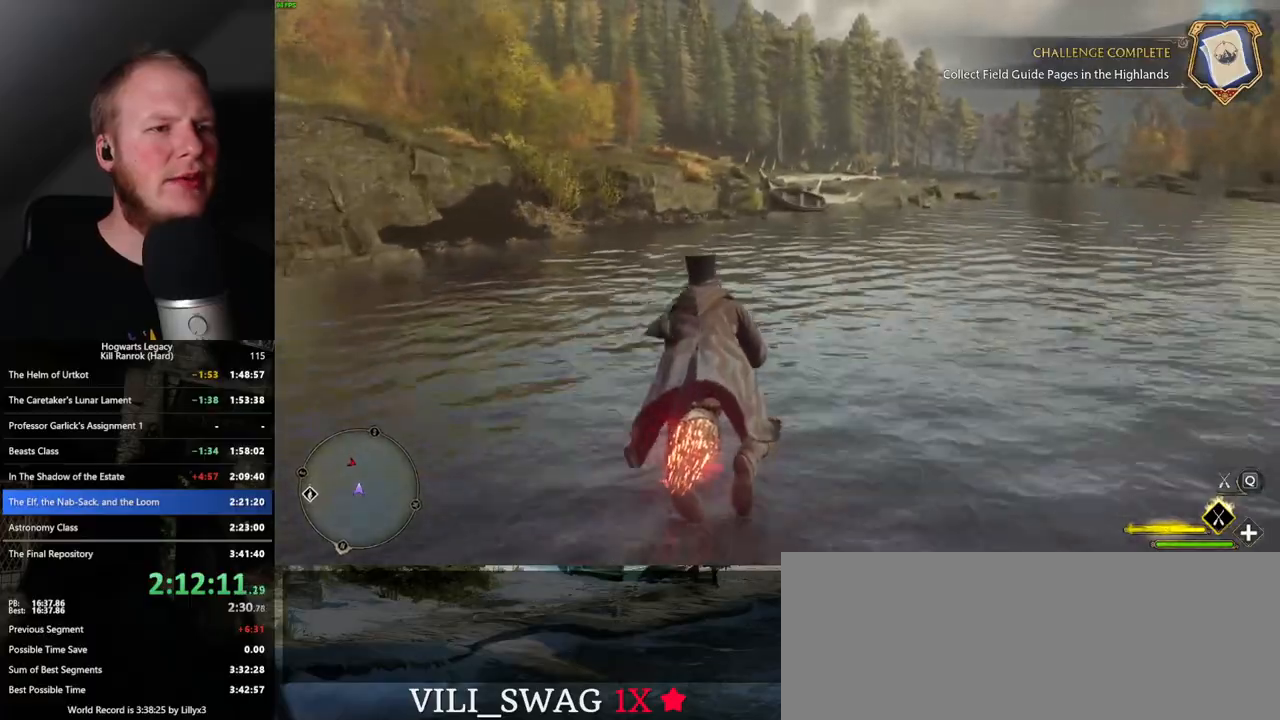
{"keys": ["w"], "mouse": ["left"], "events": [[100, "space", "down"], [183, "space", "up"], [333, "r", "down"], [467, "r", "up"]]}
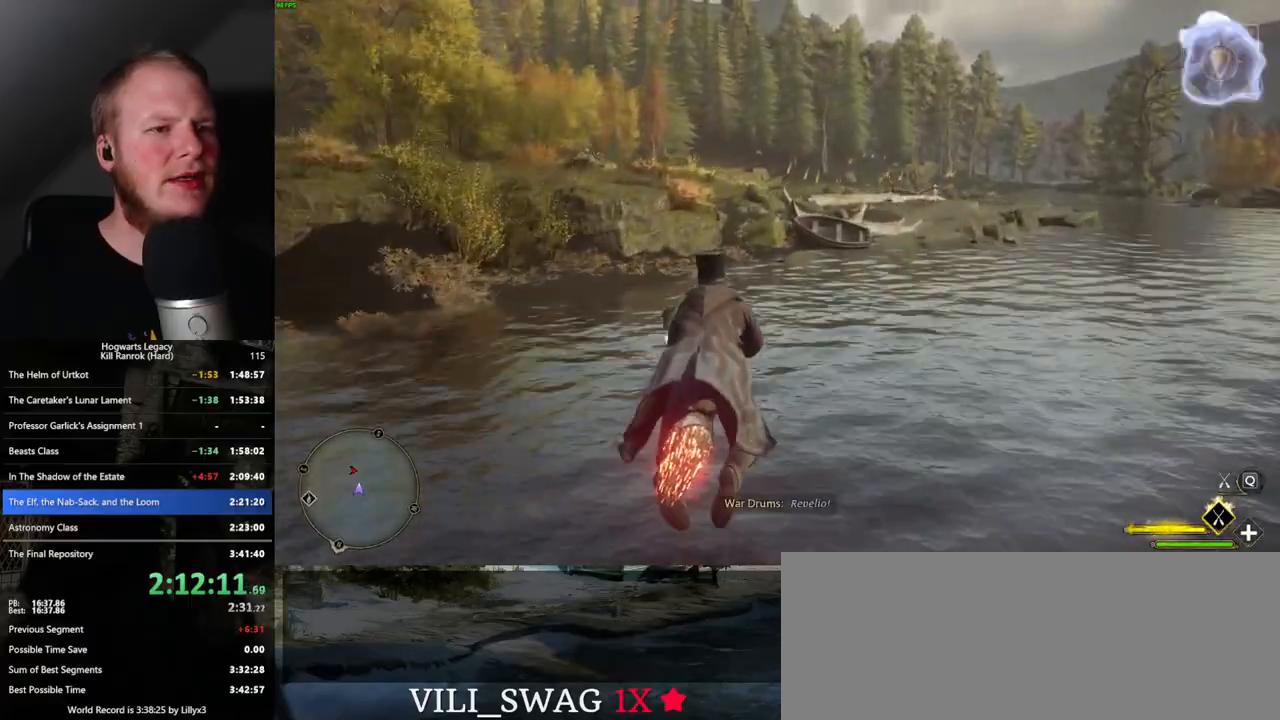
{"keys": ["space", "w"], "mouse": ["left"], "events": [[467, "space", "down"]]}
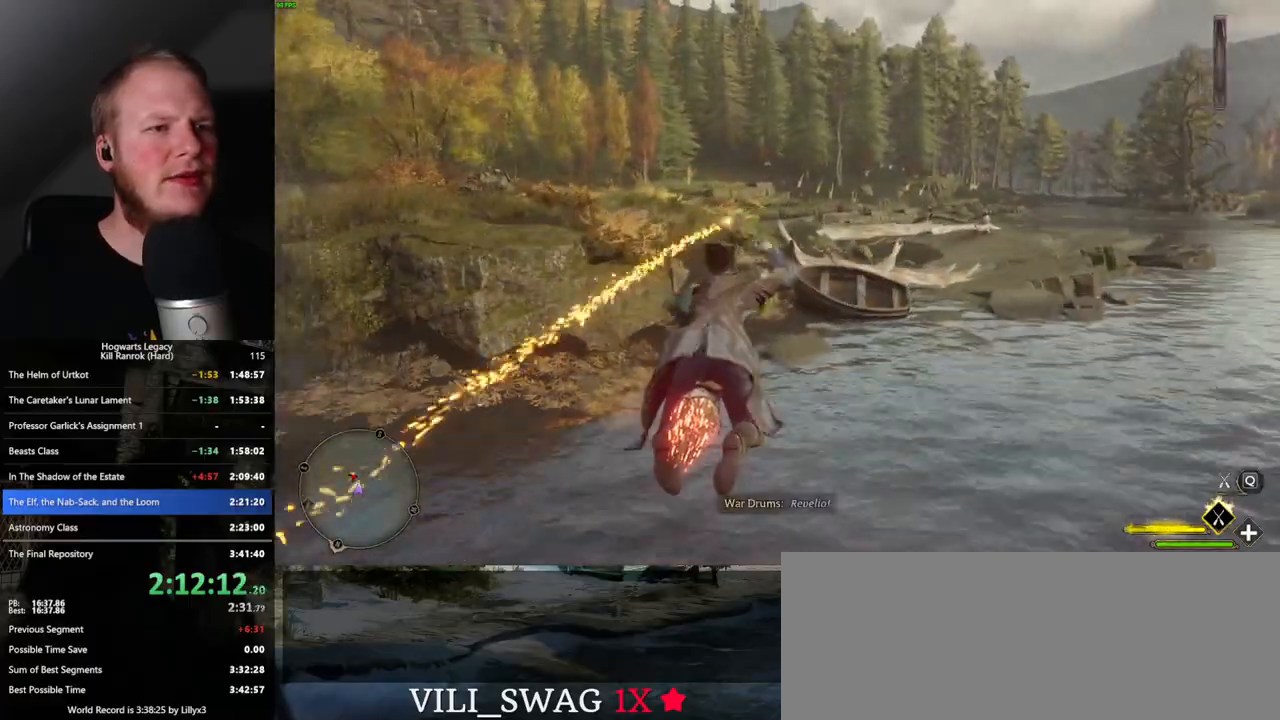
{"keys": ["w"], "mouse": ["left"], "events": [[67, "space", "up"]]}
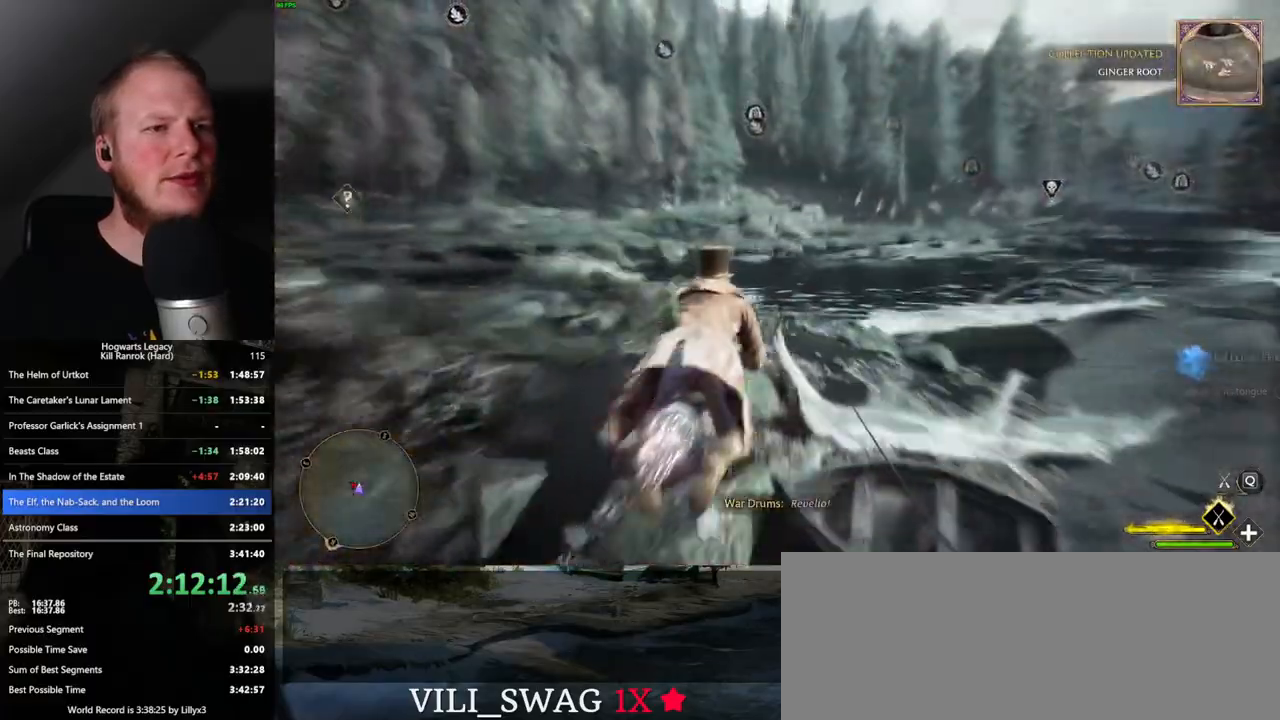
{"keys": ["w"], "mouse": ["left"], "events": [[167, "a", "down"], [283, "a", "up"]]}
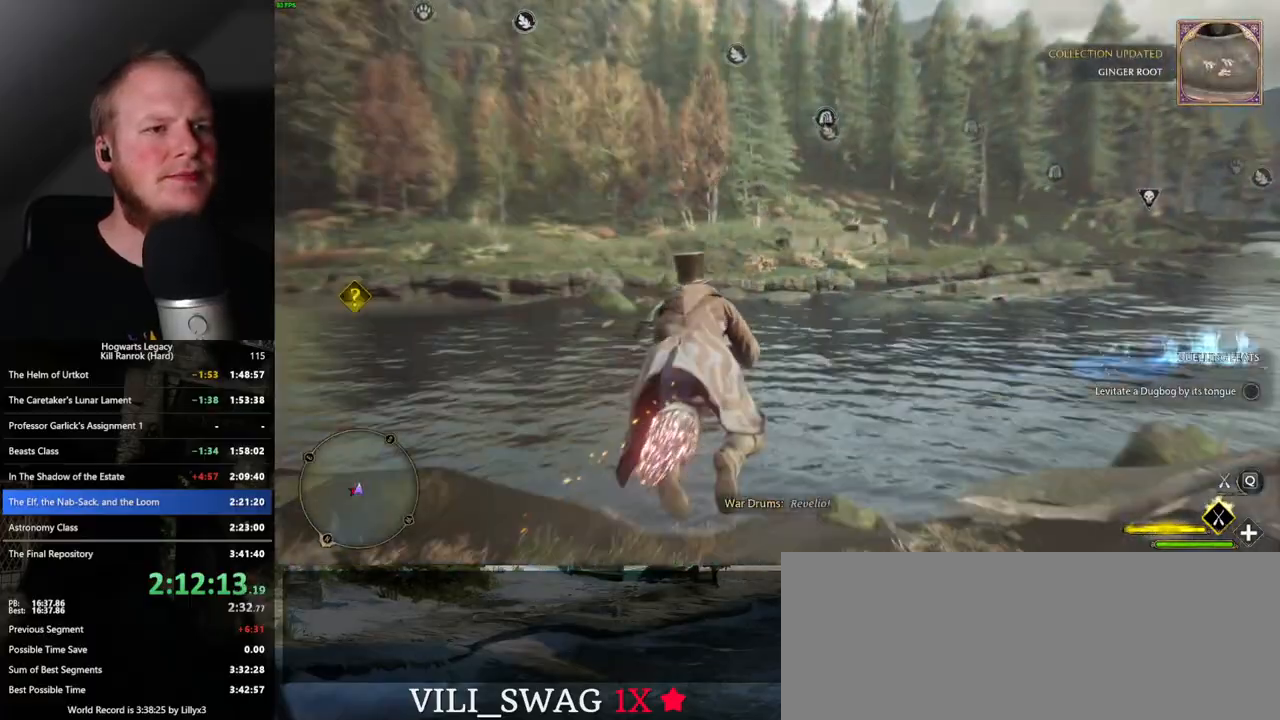
{"keys": ["w"], "mouse": ["left"], "events": []}
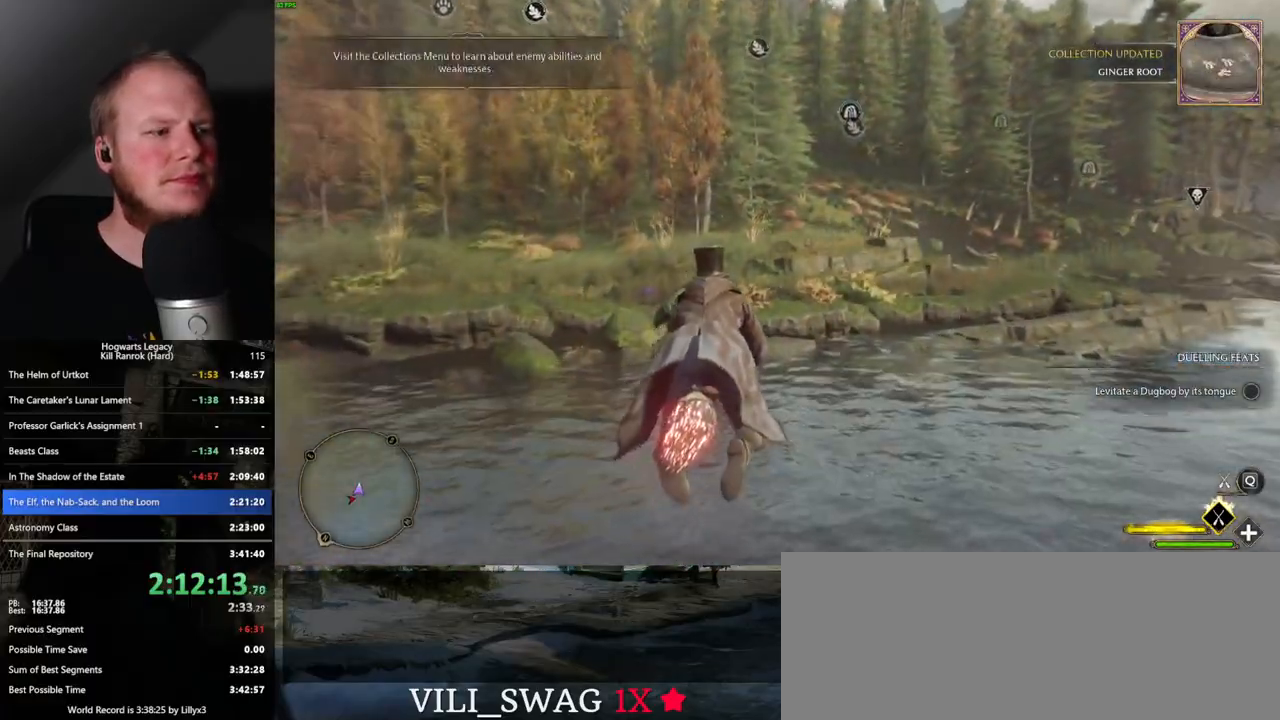
{"keys": ["w"], "mouse": ["left"], "events": []}
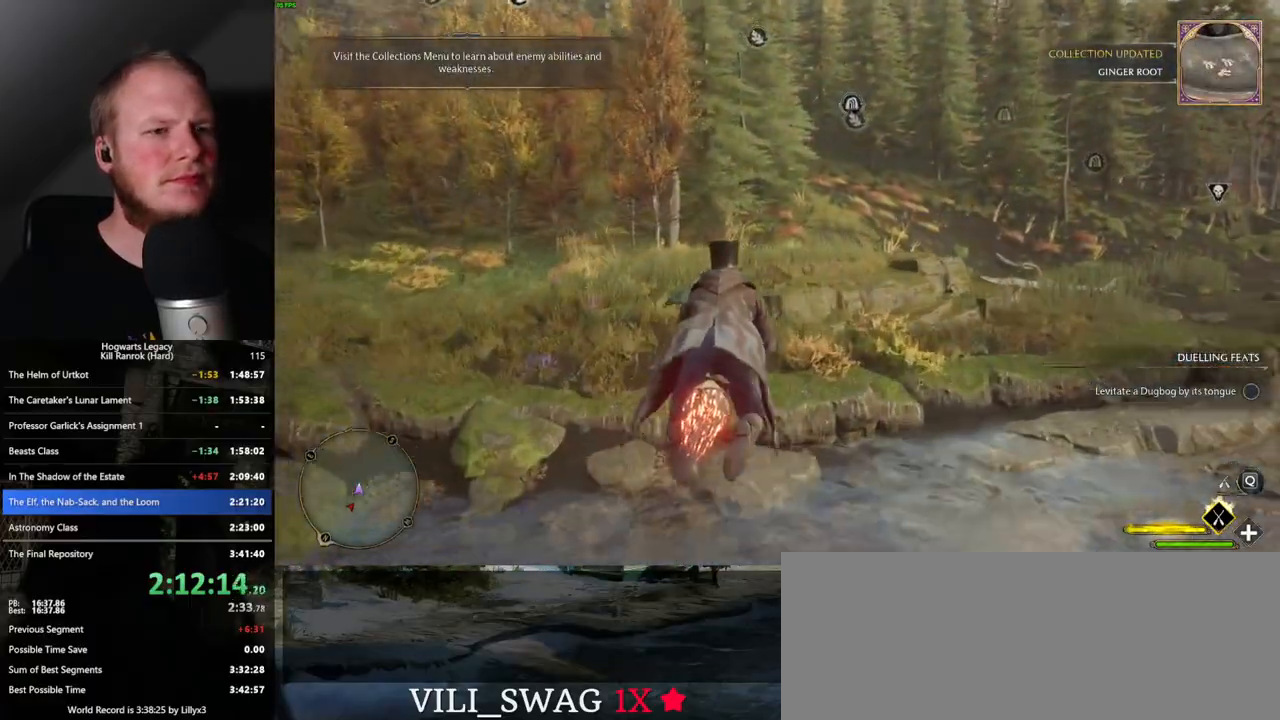
{"keys": ["w"], "mouse": ["left"], "events": []}
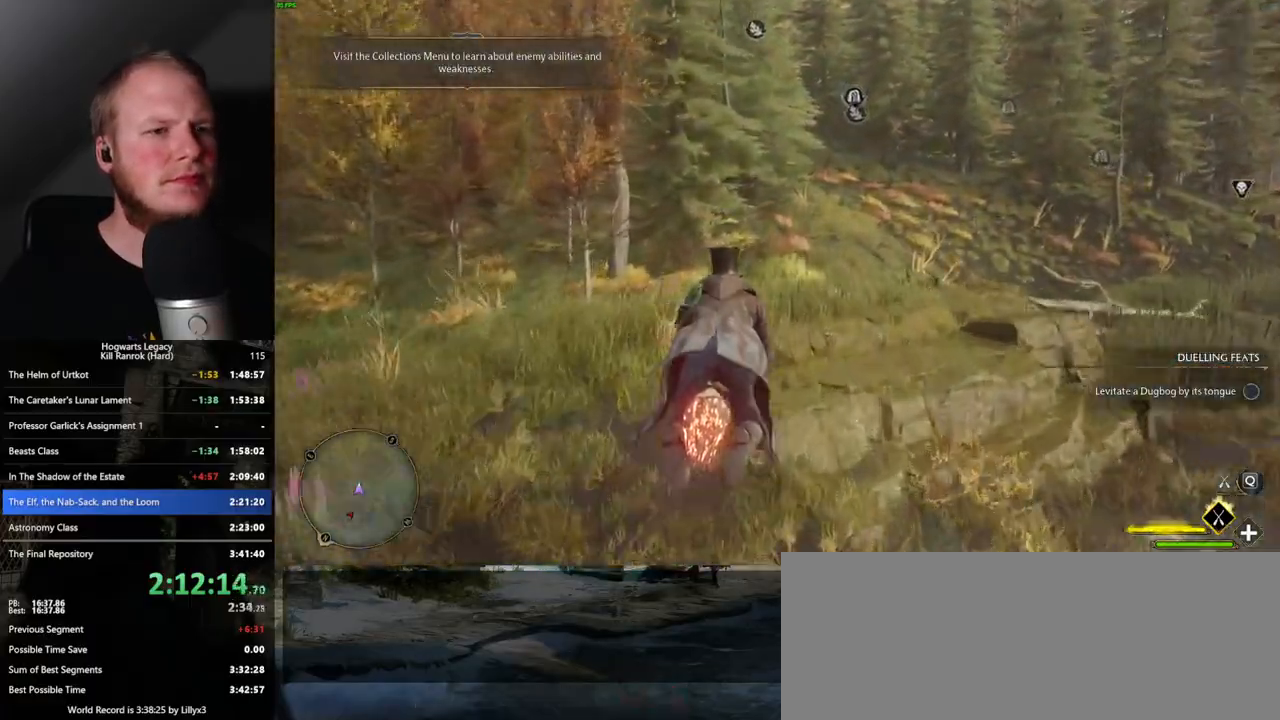
{"keys": ["w"], "mouse": ["left"], "events": []}
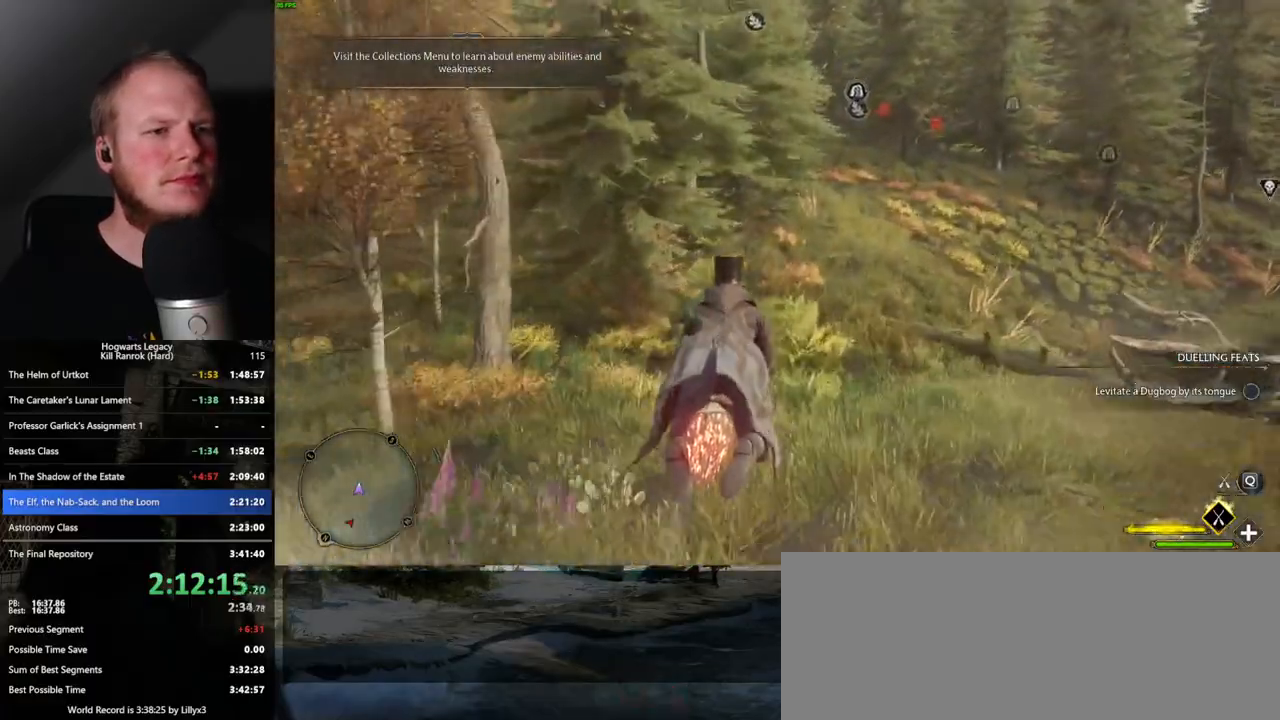
{"keys": ["w"], "mouse": ["left"], "events": [[133, "space", "down"], [217, "space", "up"]]}
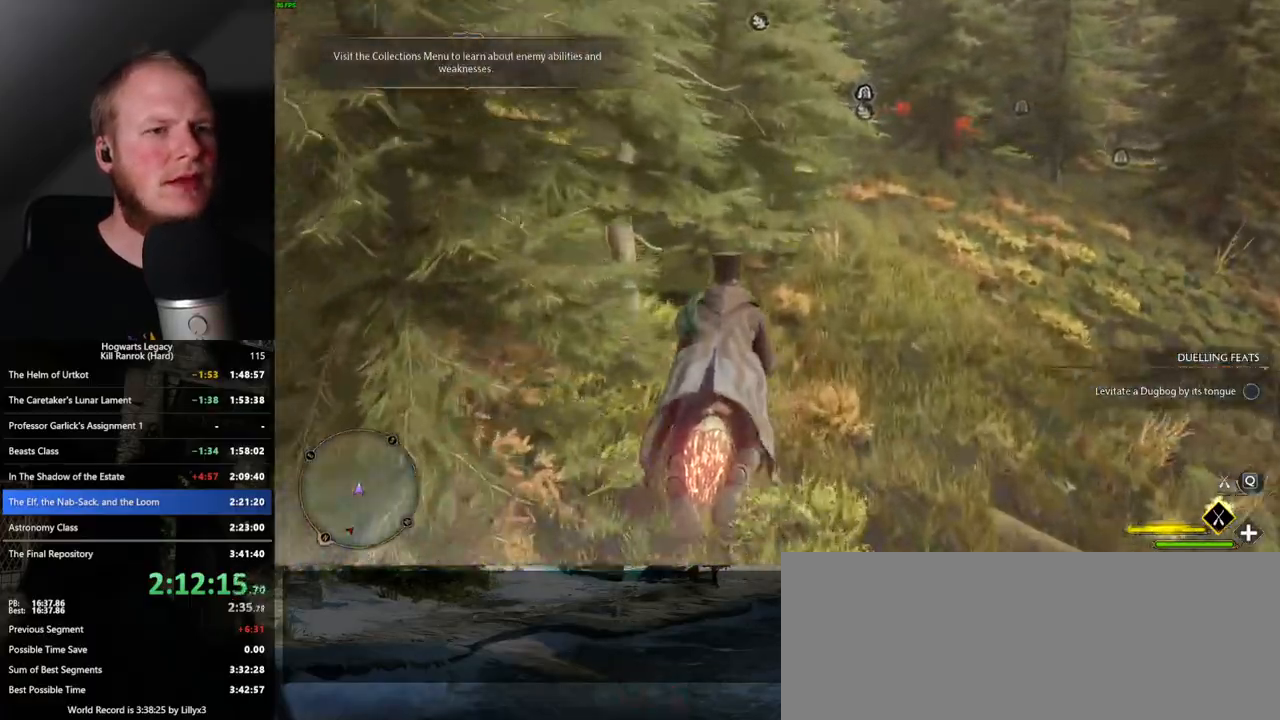
{"keys": ["space", "w"], "mouse": ["left"], "events": [[67, "space", "down"], [150, "space", "up"], [500, "space", "down"]]}
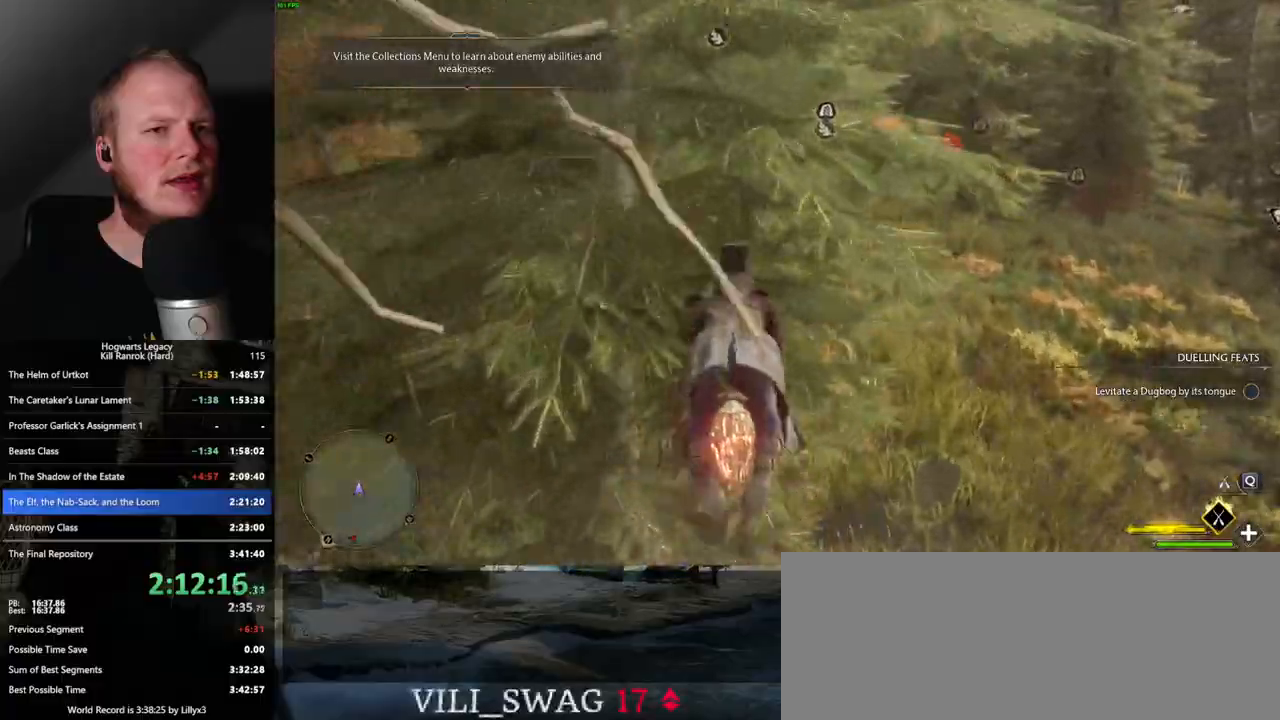
{"keys": ["w"], "mouse": ["left"], "events": [[83, "space", "up"], [333, "space", "down"], [433, "space", "up"]]}
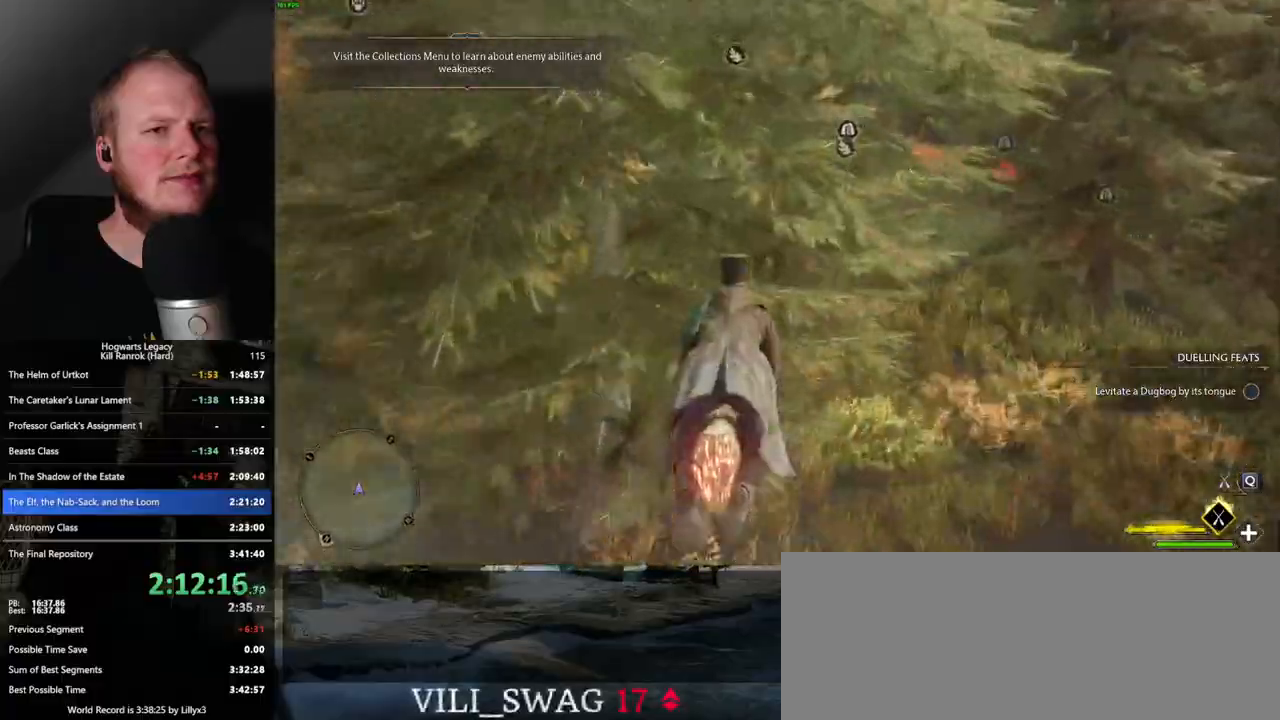
{"keys": ["w"], "mouse": ["left"], "events": [[67, "space", "down"], [200, "space", "up"]]}
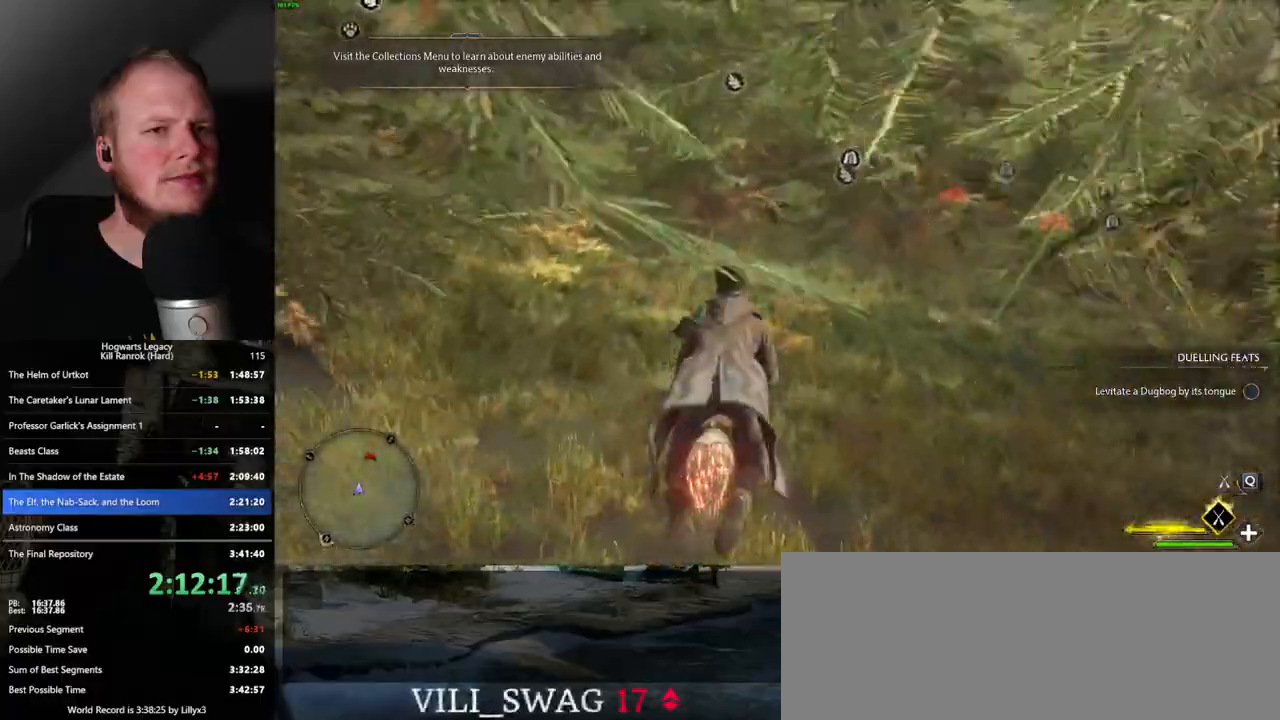
{"keys": ["space", "w"], "mouse": ["left"], "events": [[67, "a", "down"], [183, "a", "up"], [300, "space", "down"]]}
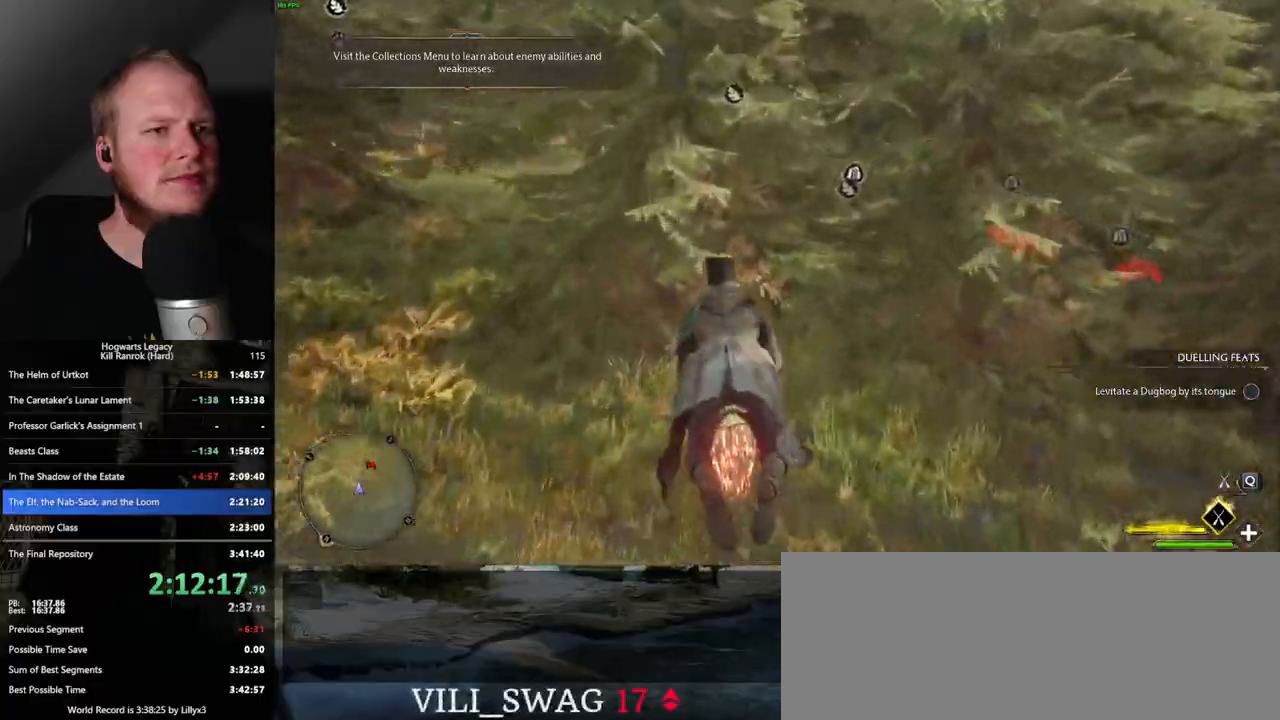
{"keys": ["w"], "mouse": ["left"], "events": [[83, "space", "up"]]}
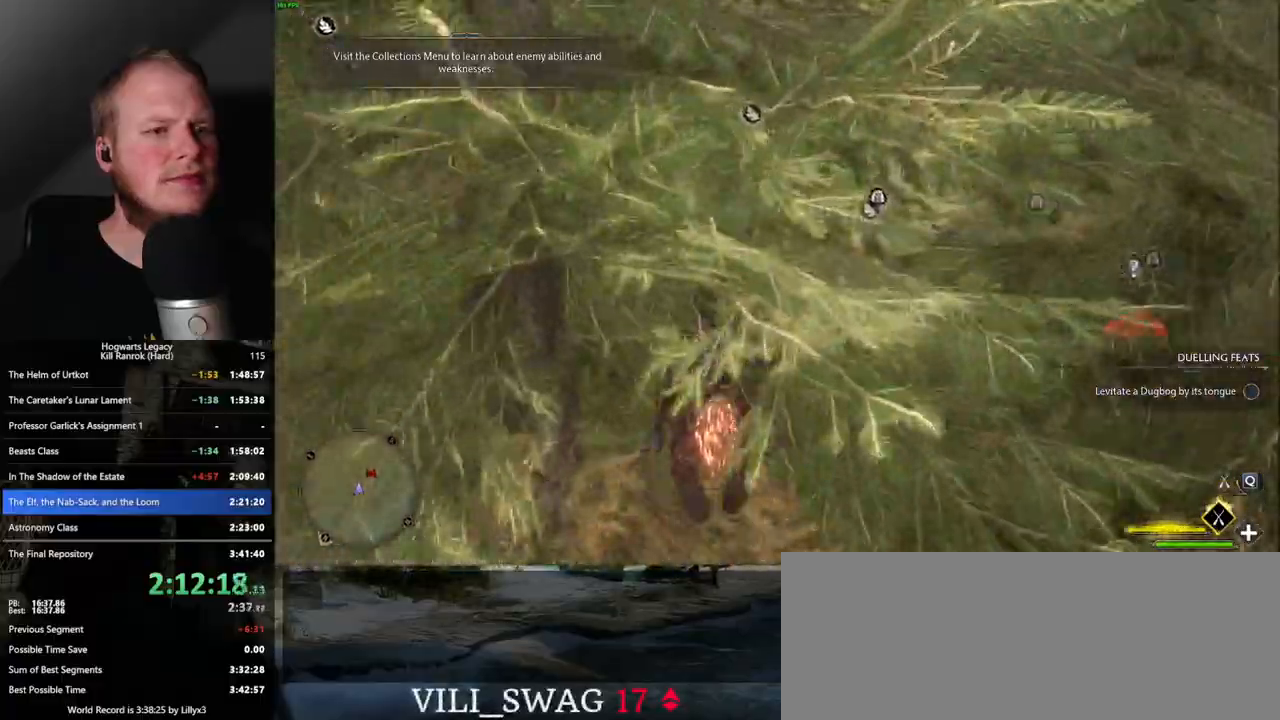
{"keys": ["w"], "mouse": ["left"], "events": [[50, "space", "down"], [233, "space", "up"]]}
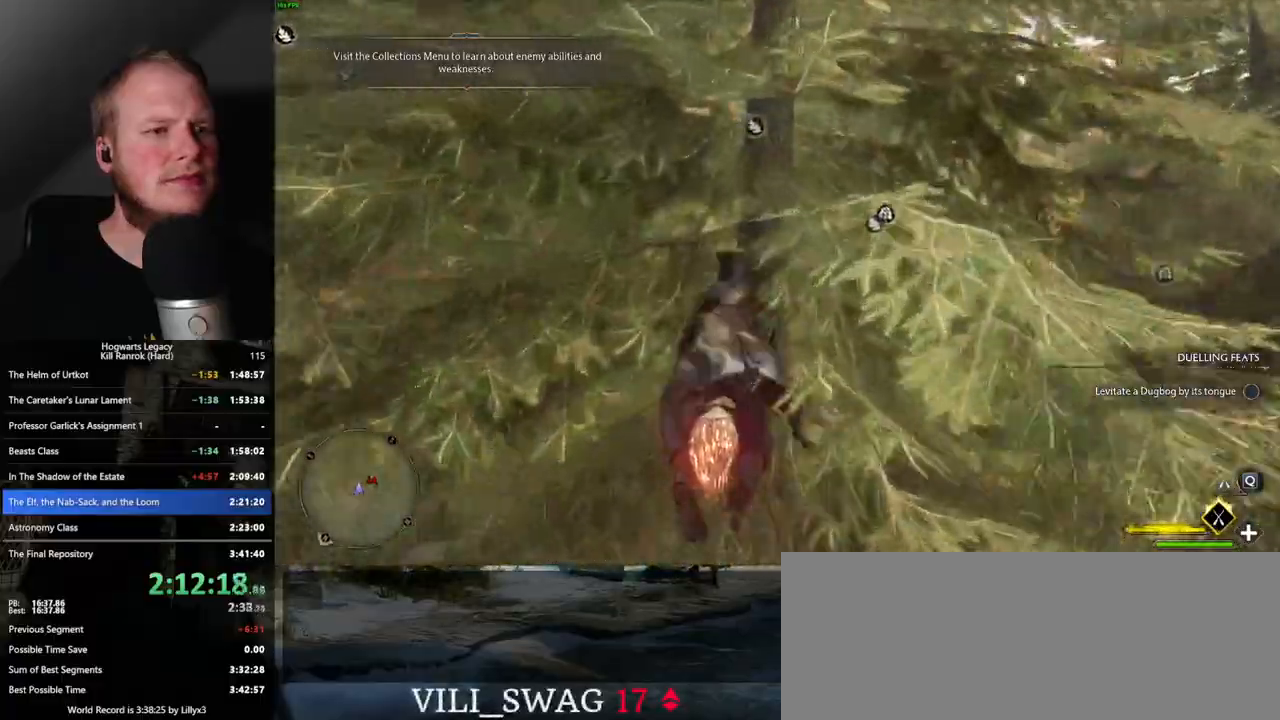
{"keys": ["space", "w"], "mouse": ["left"], "events": [[350, "space", "down"]]}
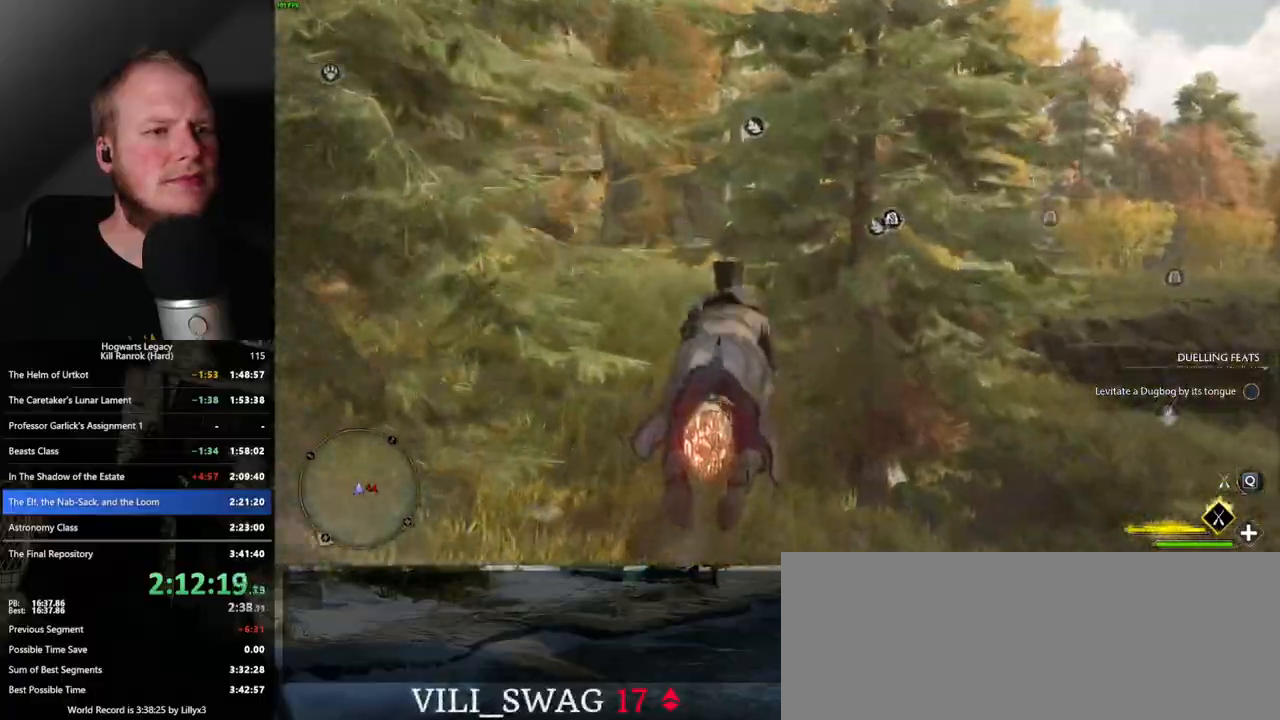
{"keys": ["w"], "mouse": ["left"], "events": [[117, "space", "up"]]}
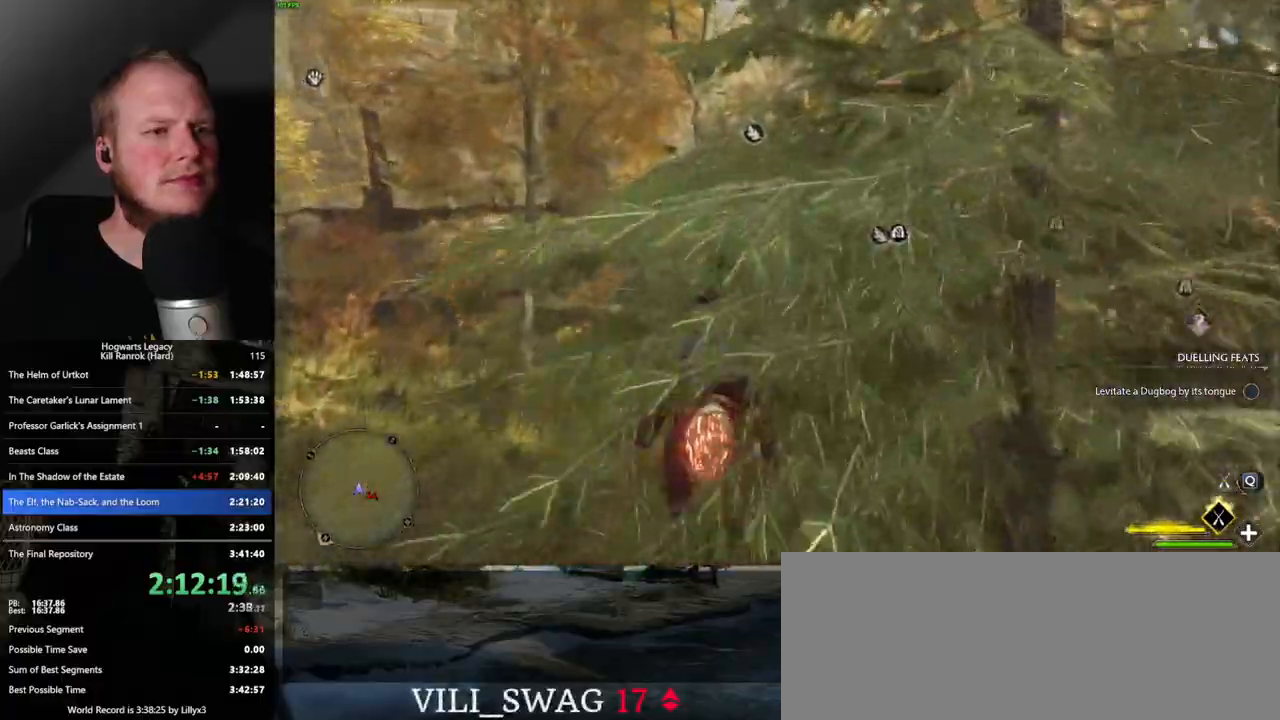
{"keys": ["space", "w"], "mouse": ["left"], "events": [[17, "a", "down"], [117, "a", "up"], [217, "space", "down"]]}
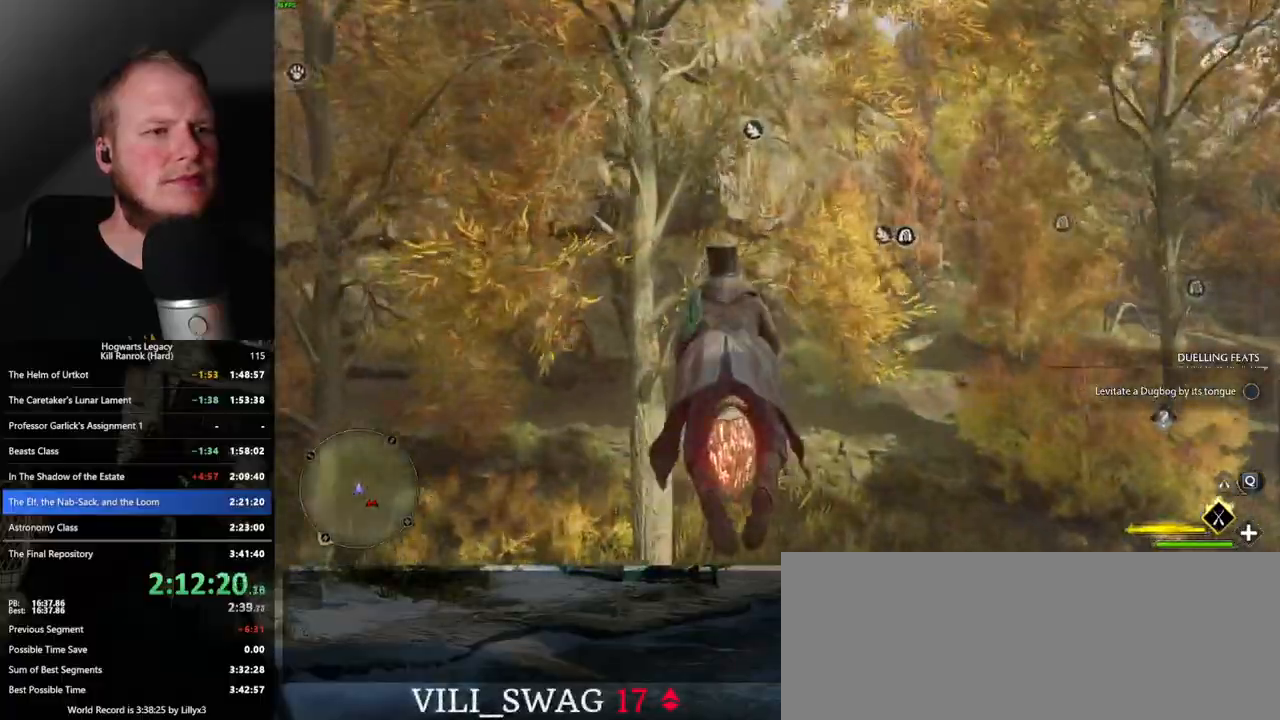
{"keys": ["space", "w"], "mouse": ["left"], "events": []}
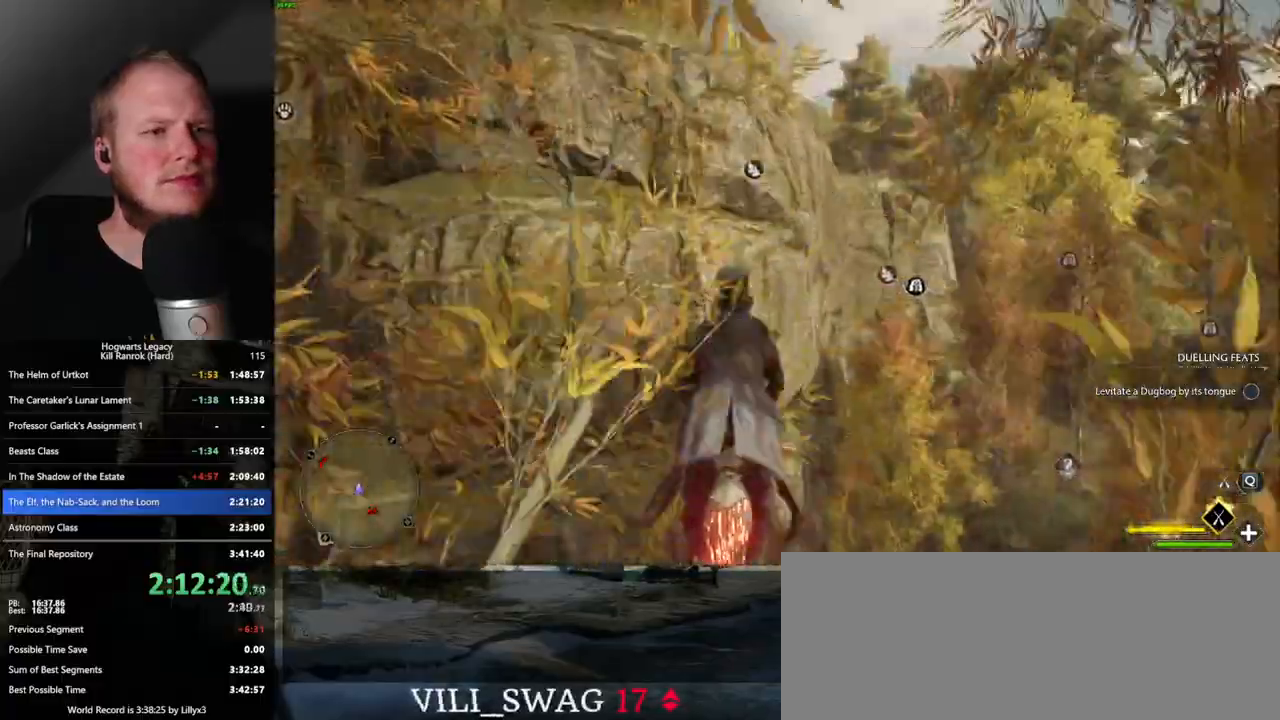
{"keys": ["w"], "mouse": ["left"], "events": [[283, "space", "up"]]}
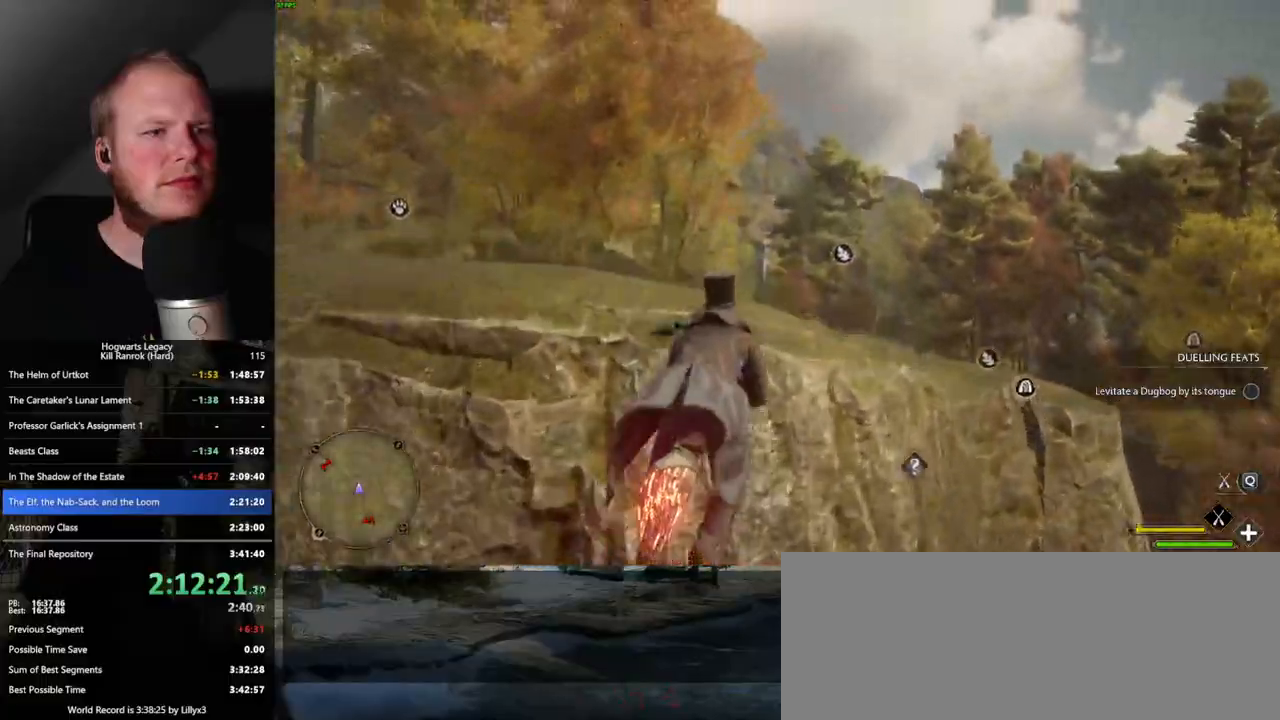
{"keys": ["w"], "mouse": ["left"], "events": [[67, "ctrl_l", "down"], [333, "ctrl_l", "up"]]}
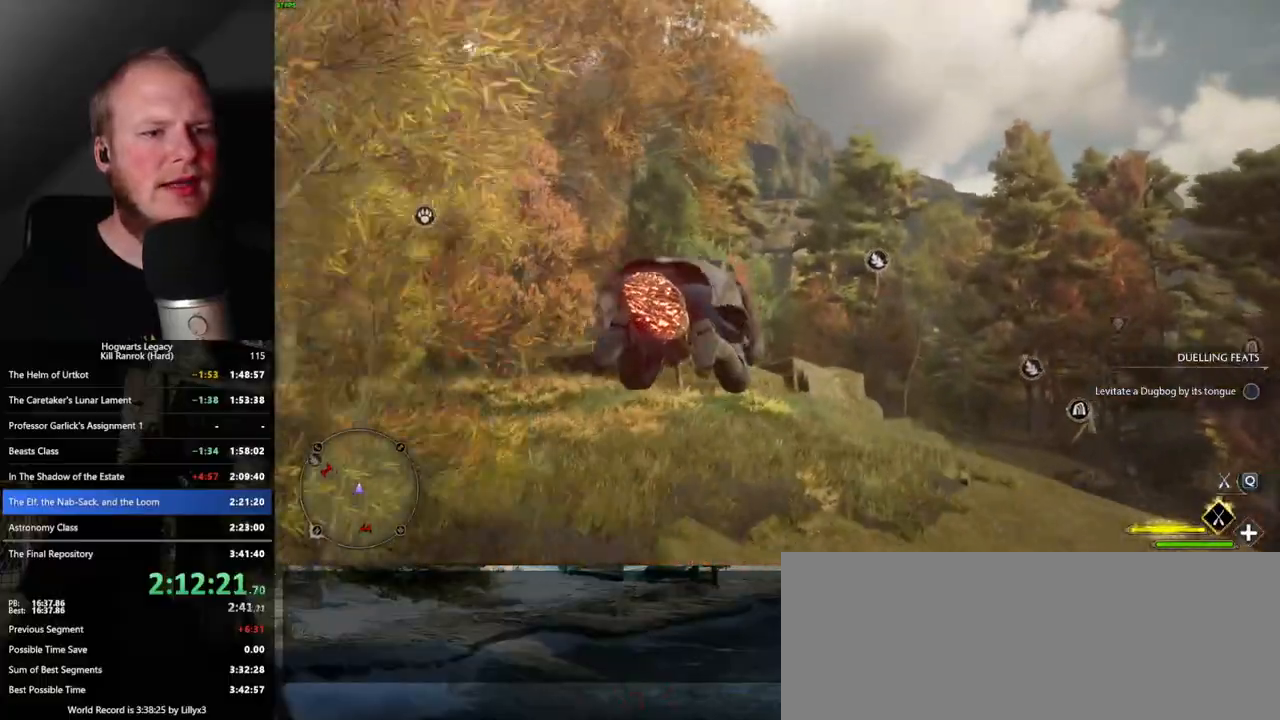
{"keys": ["w"], "mouse": ["left"], "events": [[367, "r", "down"], [467, "r", "up"]]}
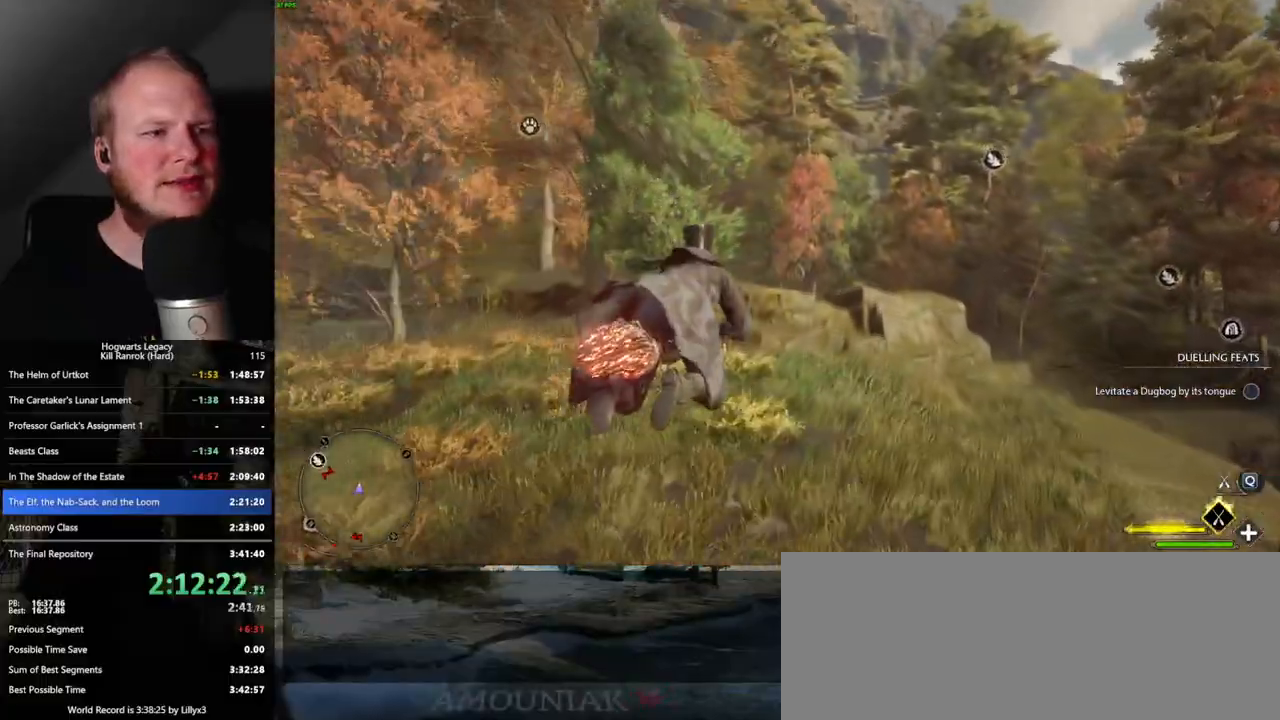
{"keys": ["w"], "mouse": ["left"], "events": []}